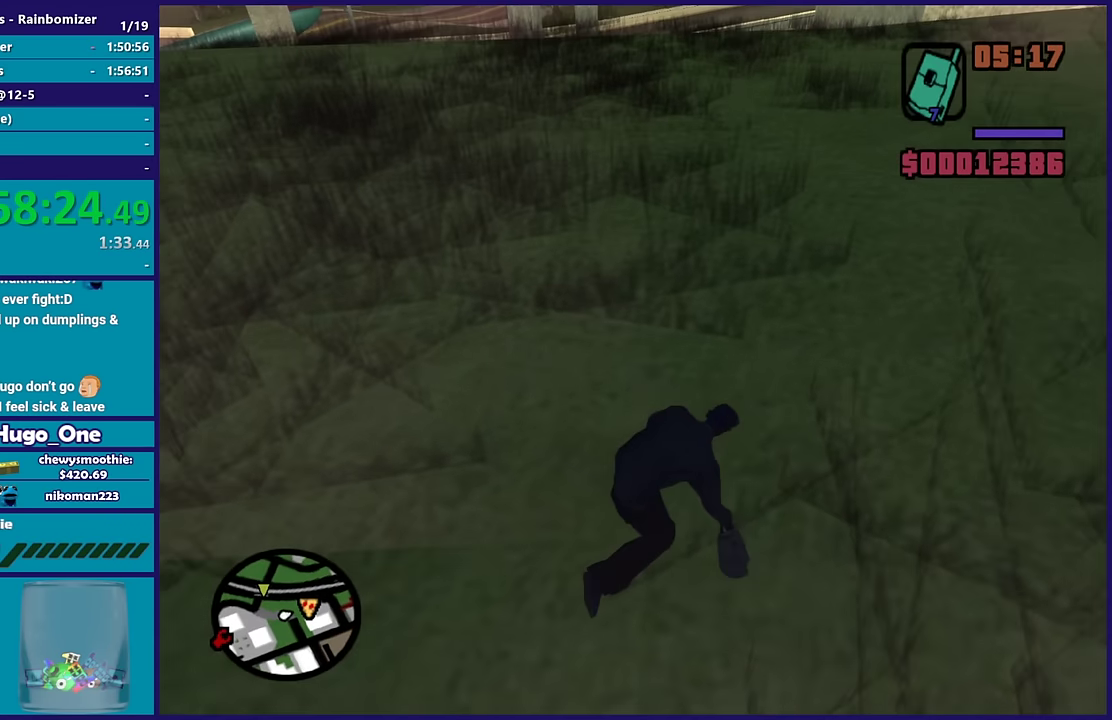
Gameplay with a controller (Xbox layout); each line is a JSON object with the inputs held at the frame after it. "events" lists button and stick changes between this image and that frame as [ms after this image, input, new state], when the widget could be followed in between.
{"buttons": ["L1"], "left_stick": "left", "right_stick": "center", "events": [[167, "L1", "down"], [300, "L1", "up"], [400, "L1", "down"]]}
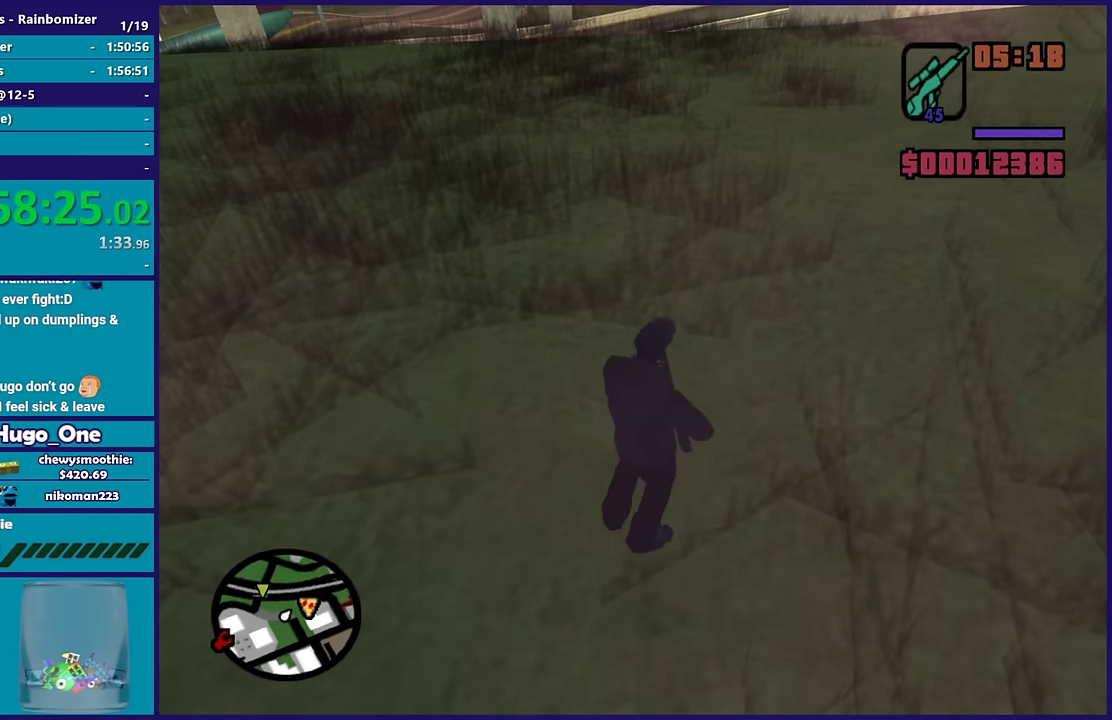
{"buttons": [], "left_stick": "up-left", "right_stick": "center", "events": [[33, "L1", "up"], [183, "left_stick", "up-left"], [400, "left_stick", "left"], [500, "left_stick", "up-left"]]}
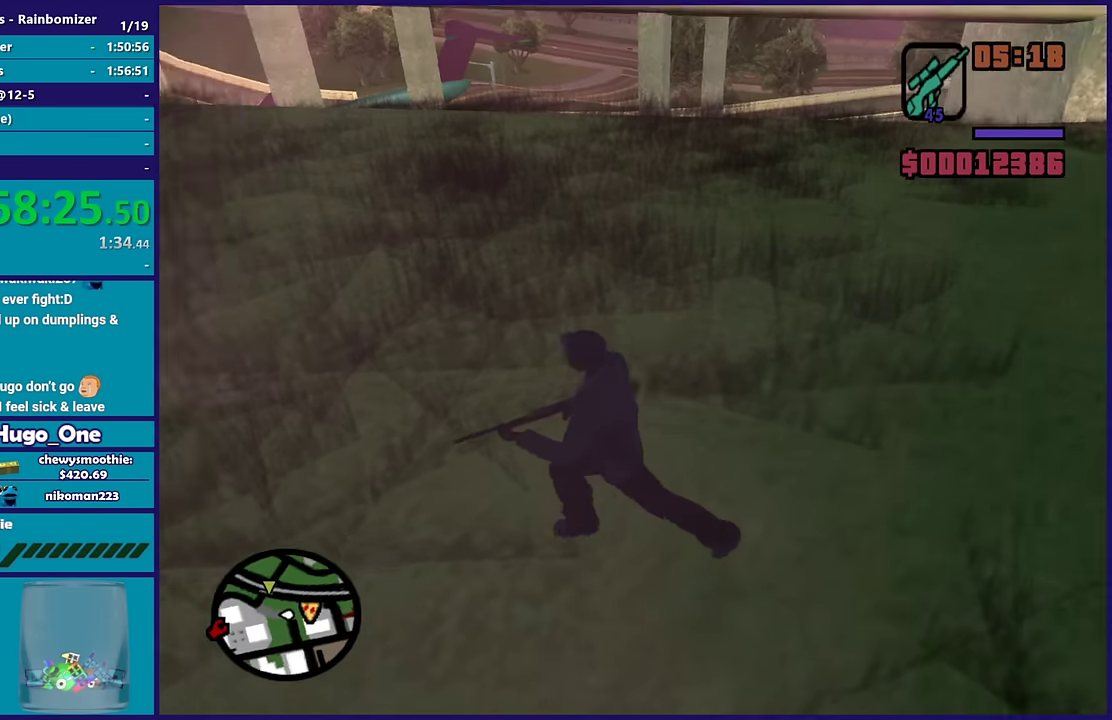
{"buttons": [], "left_stick": "up-left", "right_stick": "center", "events": [[350, "left_stick", "up"], [483, "left_stick", "up-left"]]}
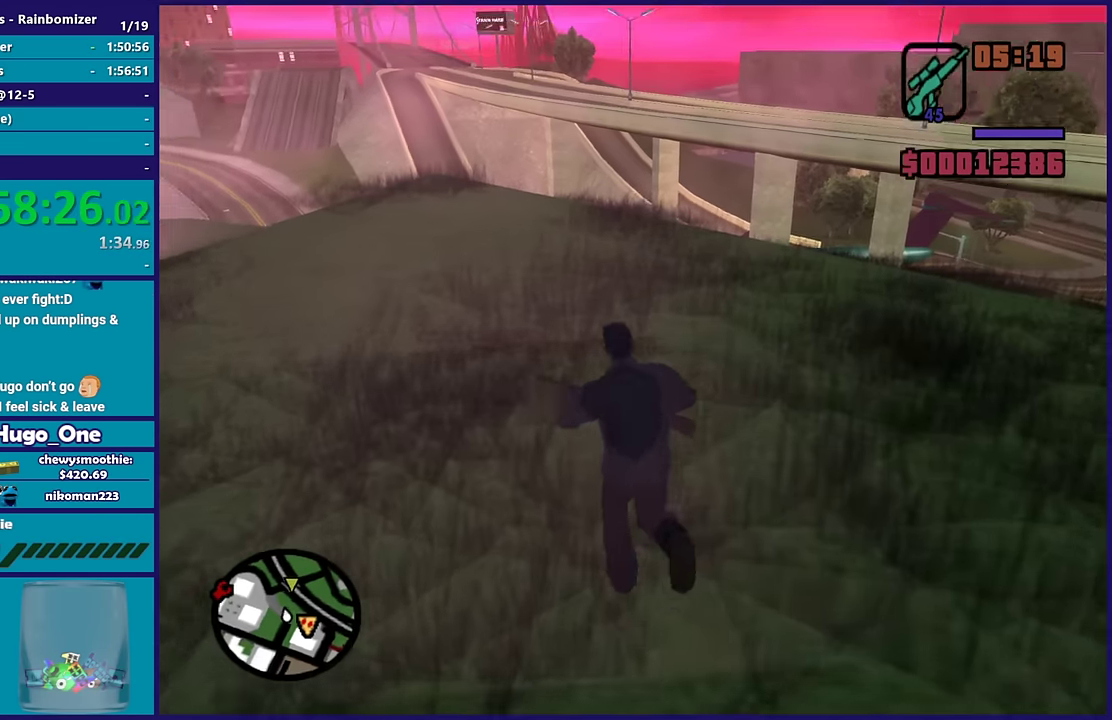
{"buttons": [], "left_stick": "up", "right_stick": "center", "events": [[350, "left_stick", "up"]]}
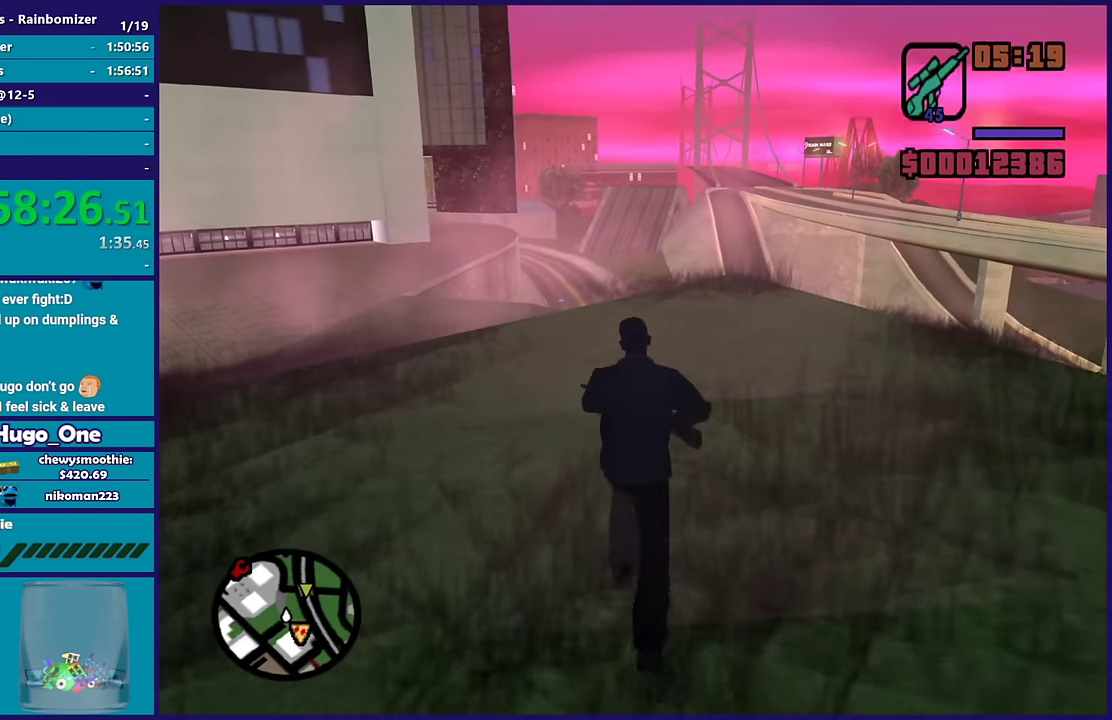
{"buttons": [], "left_stick": "up", "right_stick": "center", "events": [[150, "left_stick", "up-left"], [267, "left_stick", "up"]]}
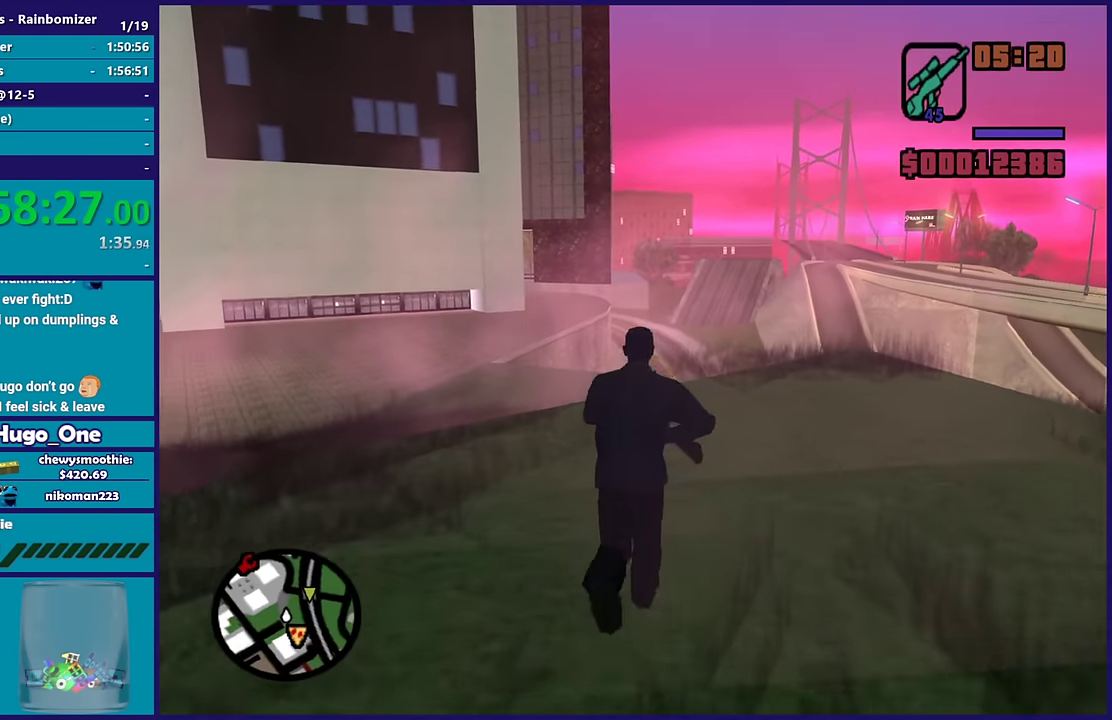
{"buttons": [], "left_stick": "up-right", "right_stick": "center", "events": [[67, "left_stick", "up-right"], [300, "left_stick", "up"], [467, "left_stick", "up-right"]]}
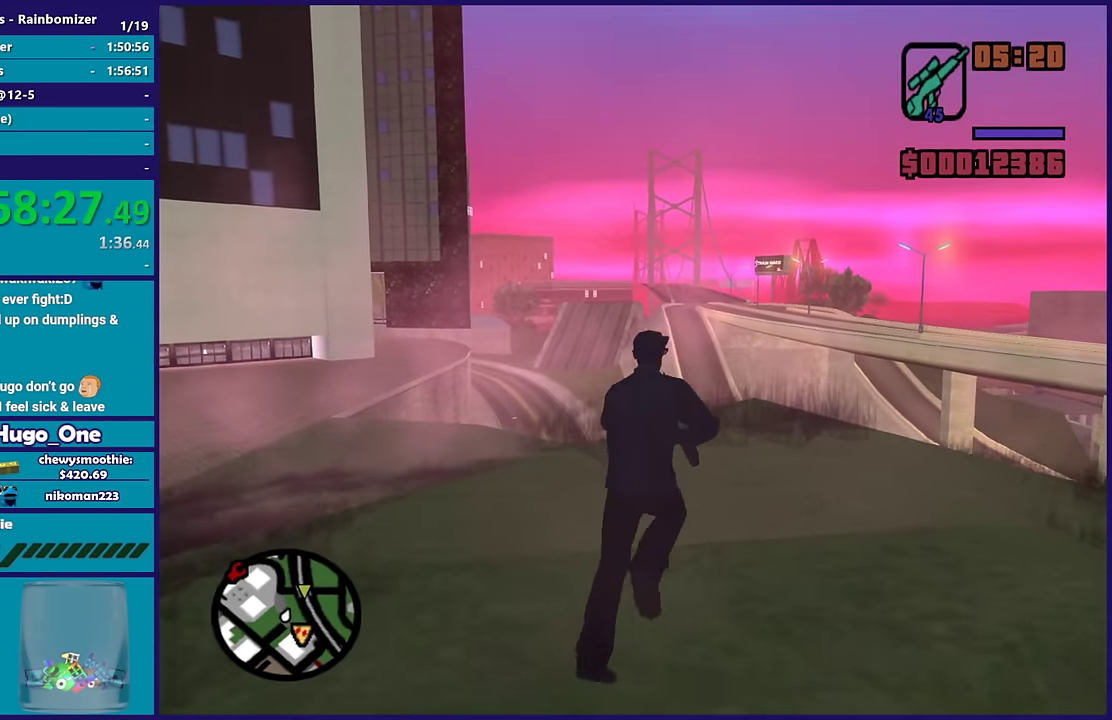
{"buttons": [], "left_stick": "up", "right_stick": "center", "events": [[150, "left_stick", "up"], [367, "left_stick", "up-right"], [500, "left_stick", "up"]]}
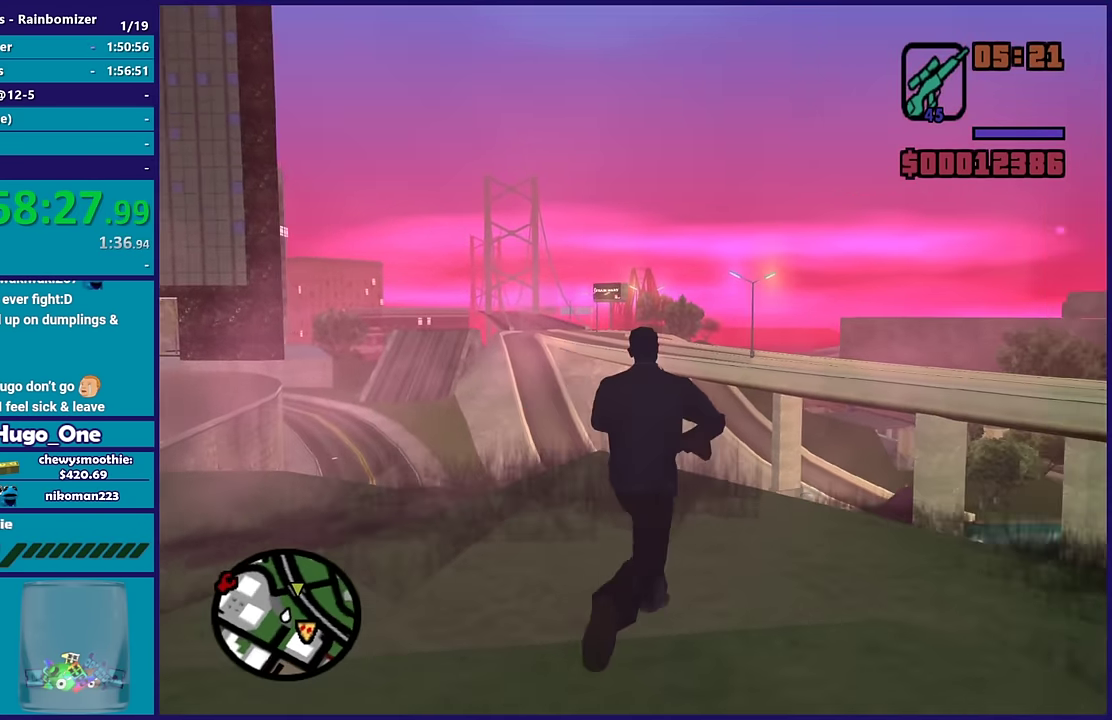
{"buttons": [], "left_stick": "center", "right_stick": "center", "events": [[383, "left_stick", "center"]]}
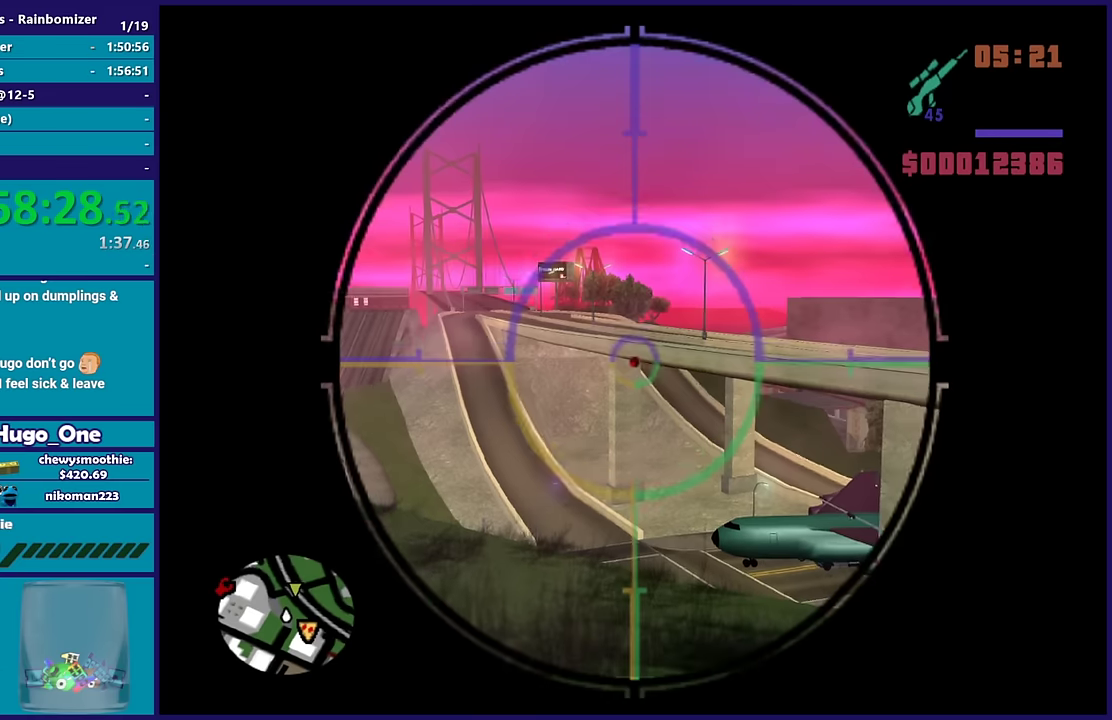
{"buttons": [], "left_stick": "center", "right_stick": "center", "events": []}
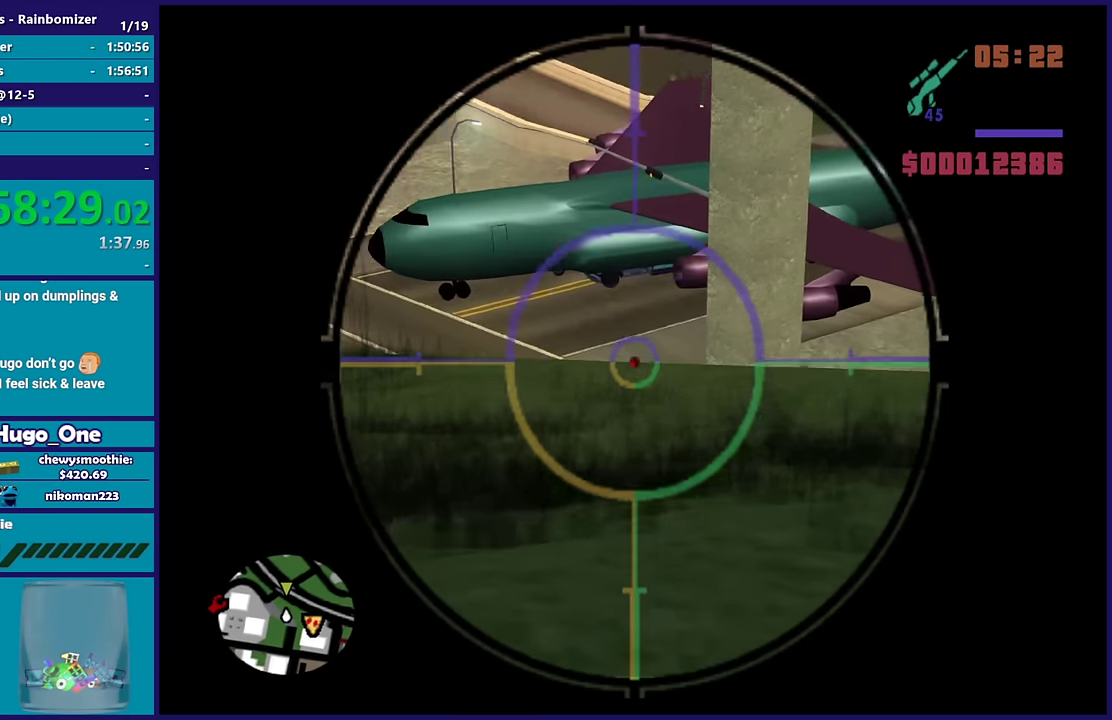
{"buttons": [], "left_stick": "center", "right_stick": "center", "events": []}
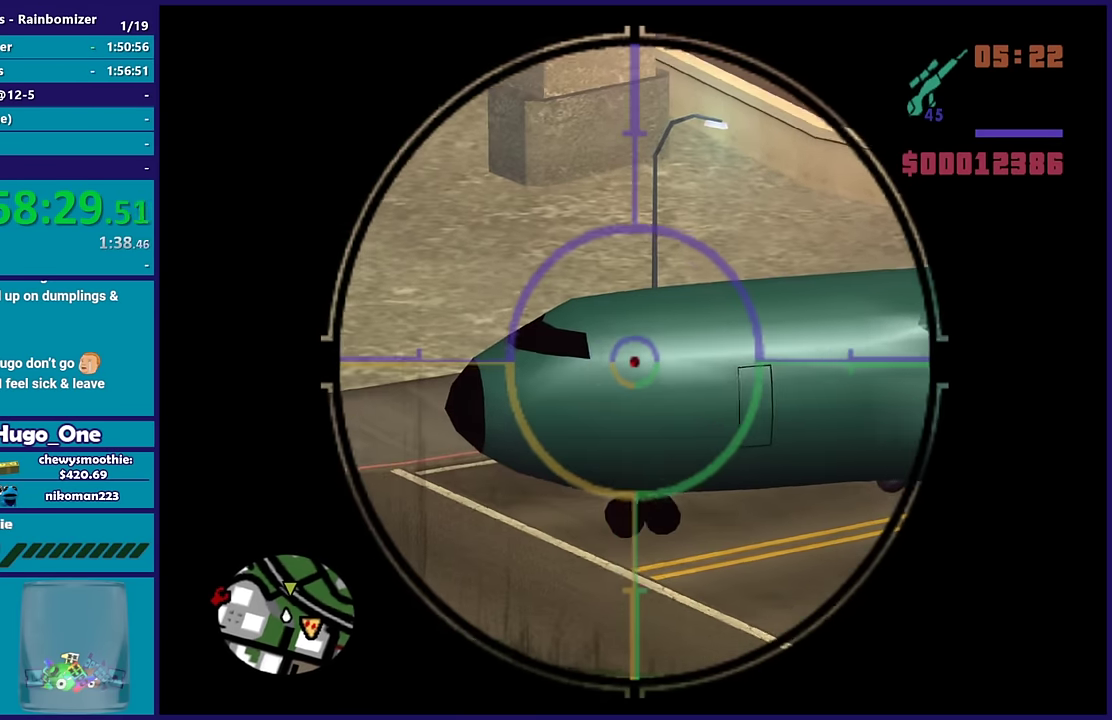
{"buttons": [], "left_stick": "center", "right_stick": "center", "events": []}
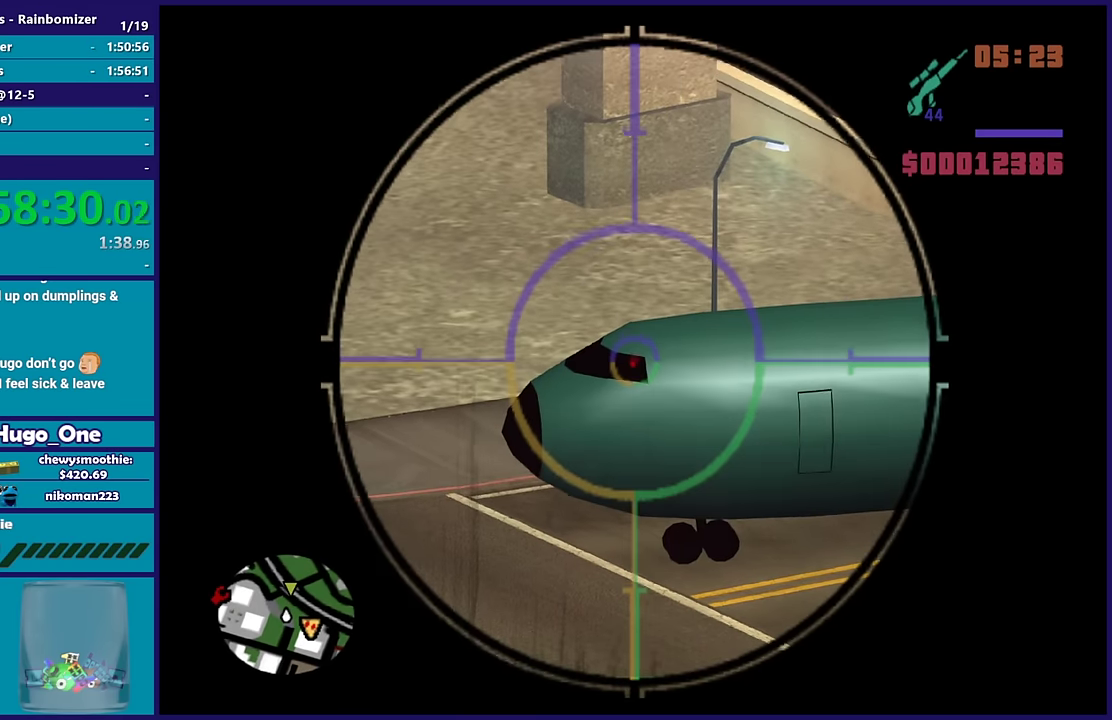
{"buttons": [], "left_stick": "center", "right_stick": "center", "events": []}
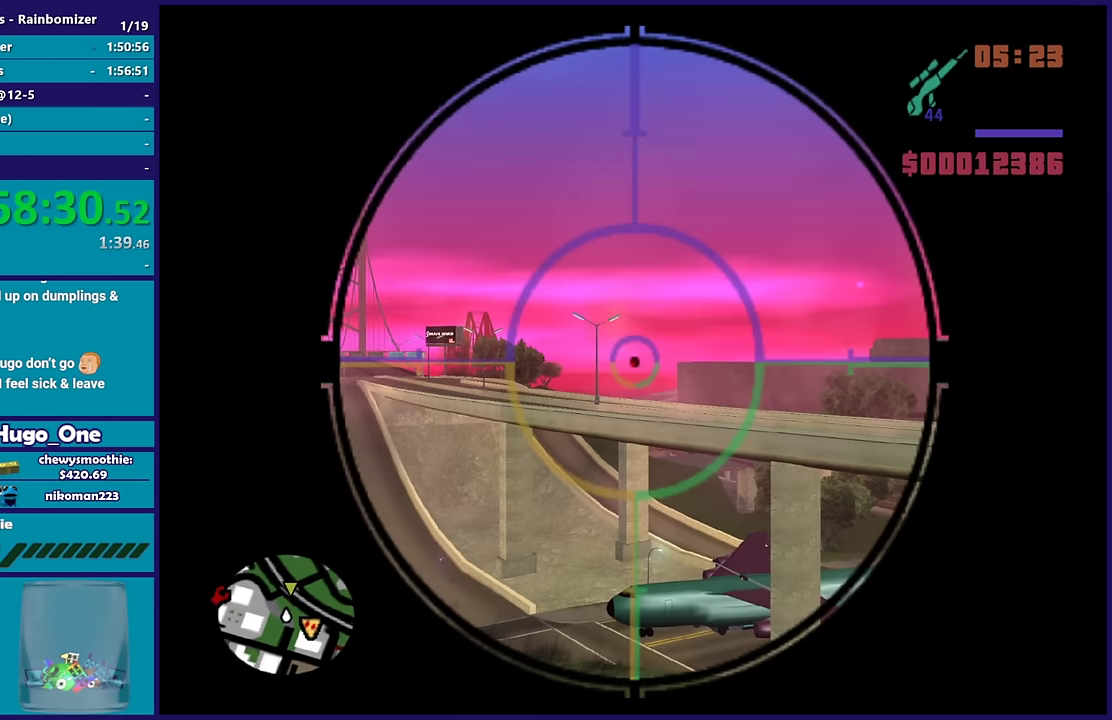
{"buttons": [], "left_stick": "center", "right_stick": "center", "events": []}
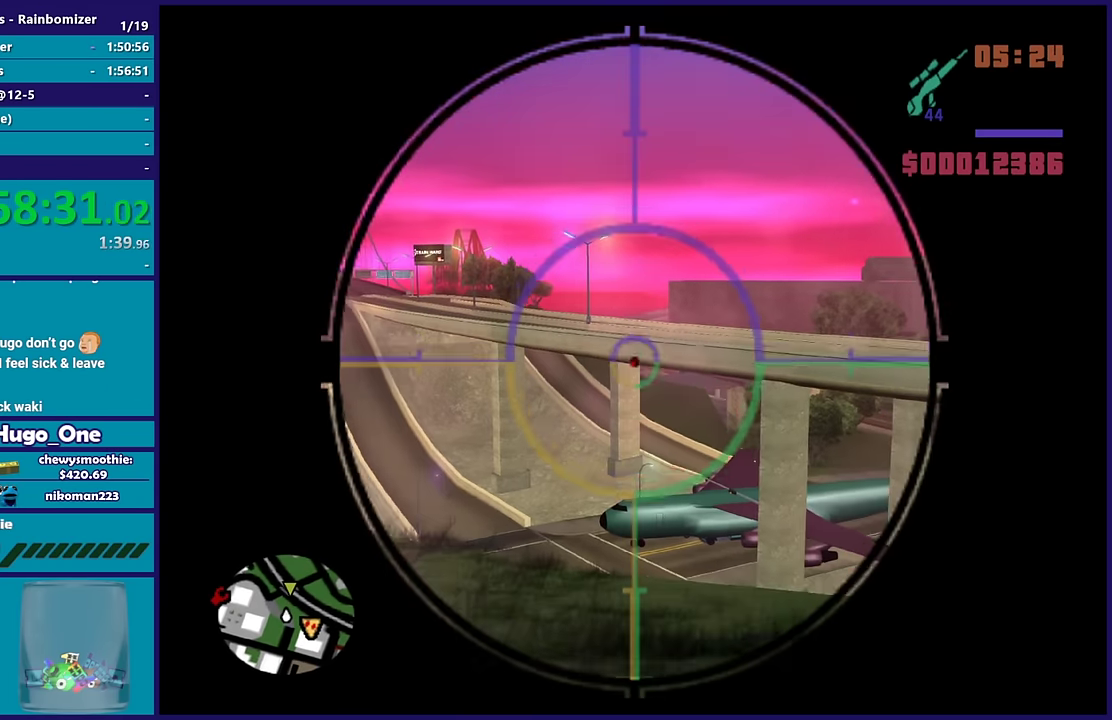
{"buttons": [], "left_stick": "center", "right_stick": "center", "events": []}
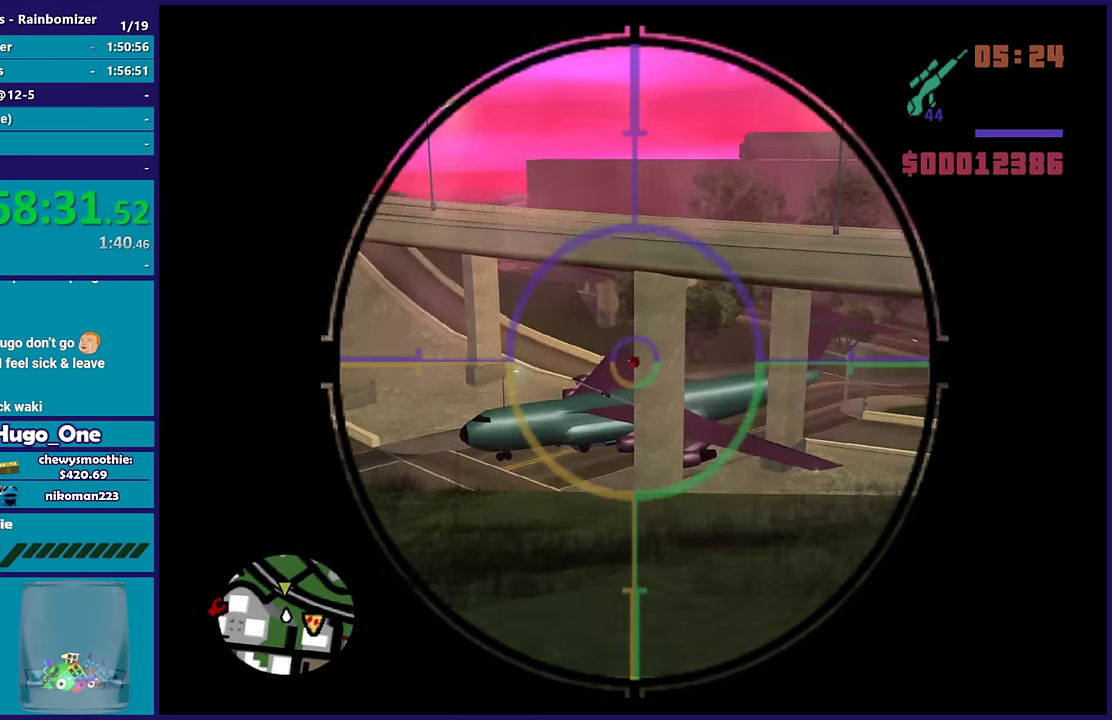
{"buttons": [], "left_stick": "center", "right_stick": "center", "events": []}
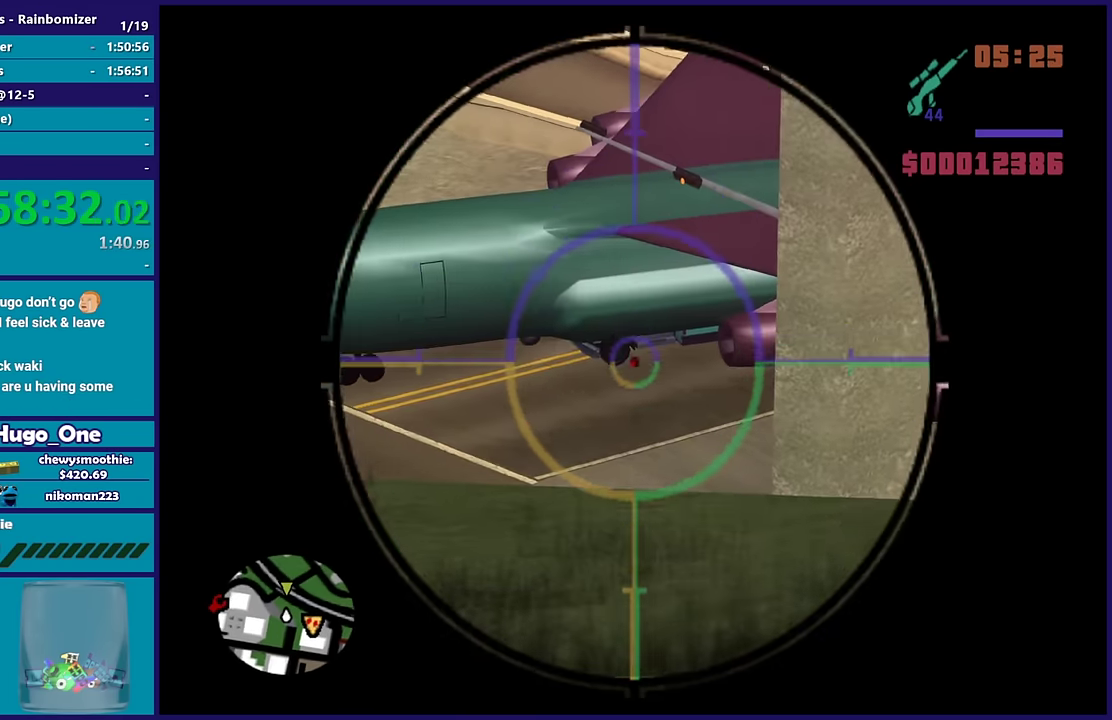
{"buttons": [], "left_stick": "center", "right_stick": "center", "events": []}
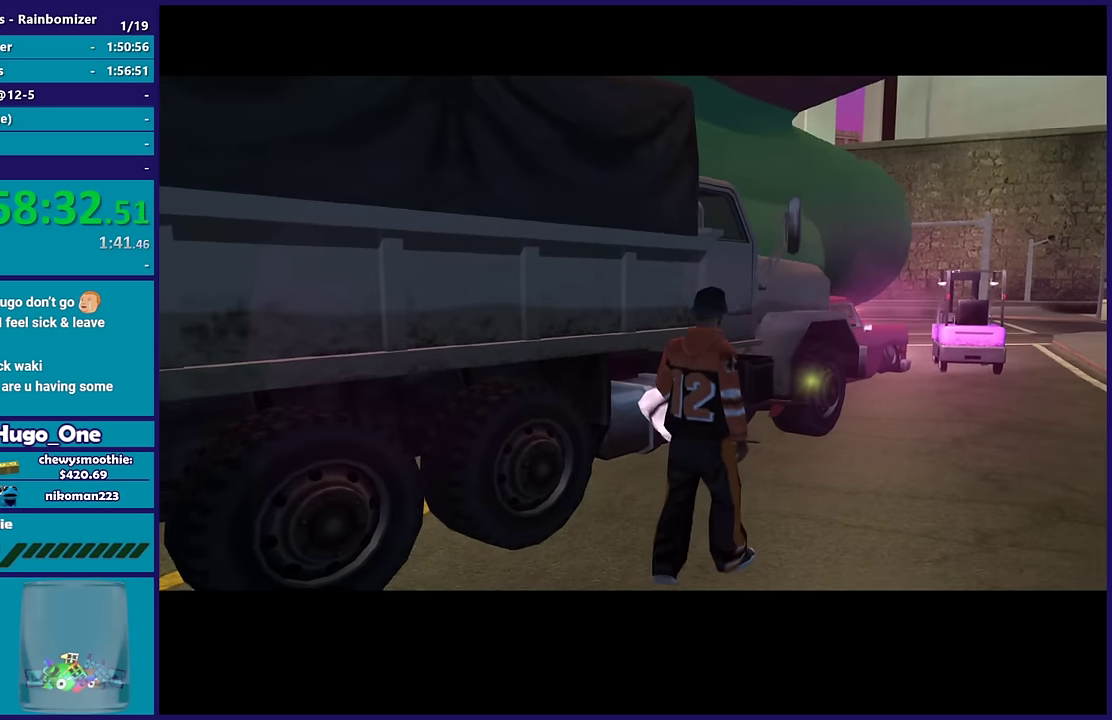
{"buttons": [], "left_stick": "center", "right_stick": "center", "events": []}
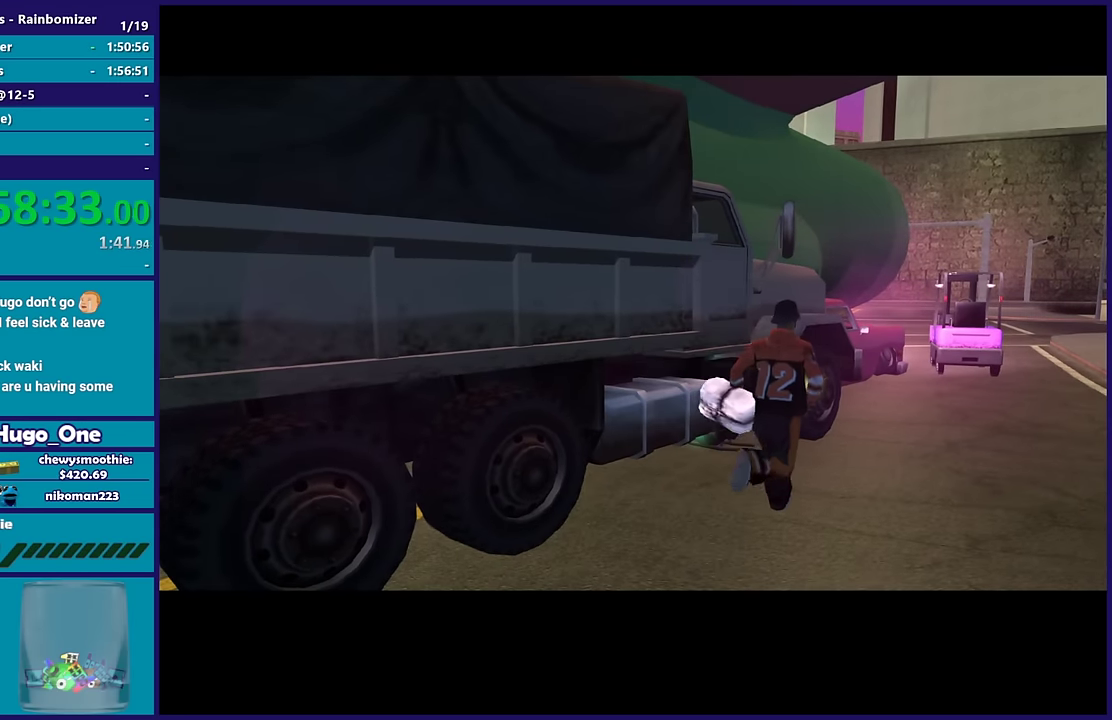
{"buttons": ["A"], "left_stick": "center", "right_stick": "center", "events": [[266, "A", "down"], [416, "A", "up"], [500, "A", "down"]]}
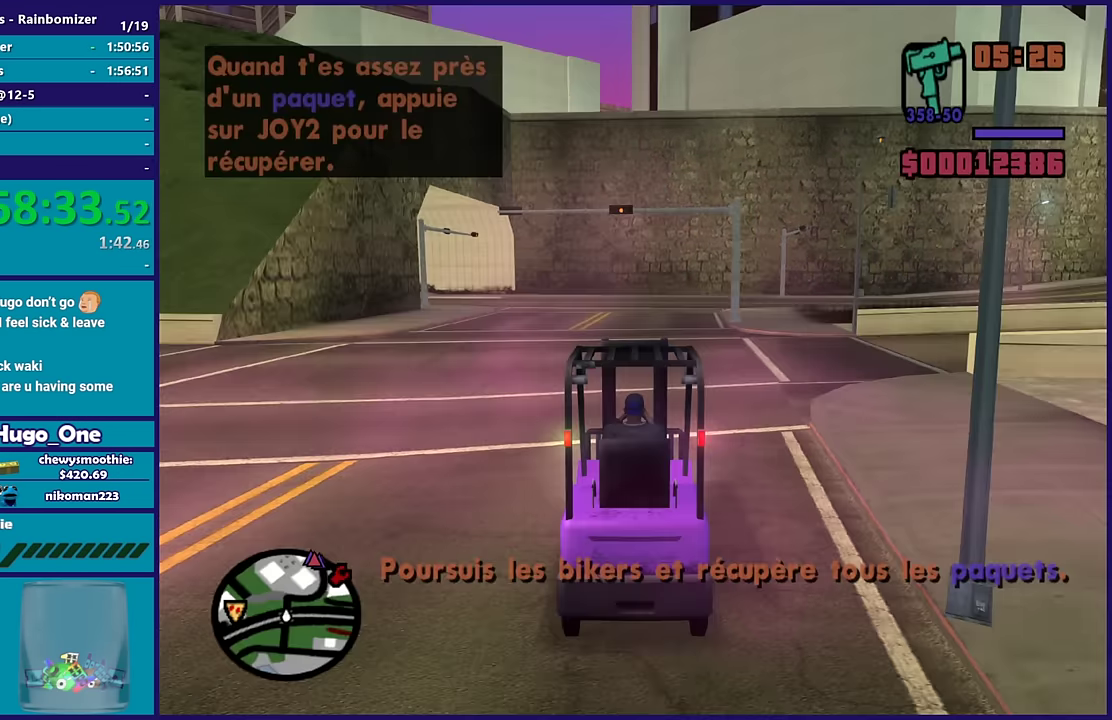
{"buttons": [], "left_stick": "down", "right_stick": "center", "events": [[150, "A", "up"], [433, "left_stick", "down"]]}
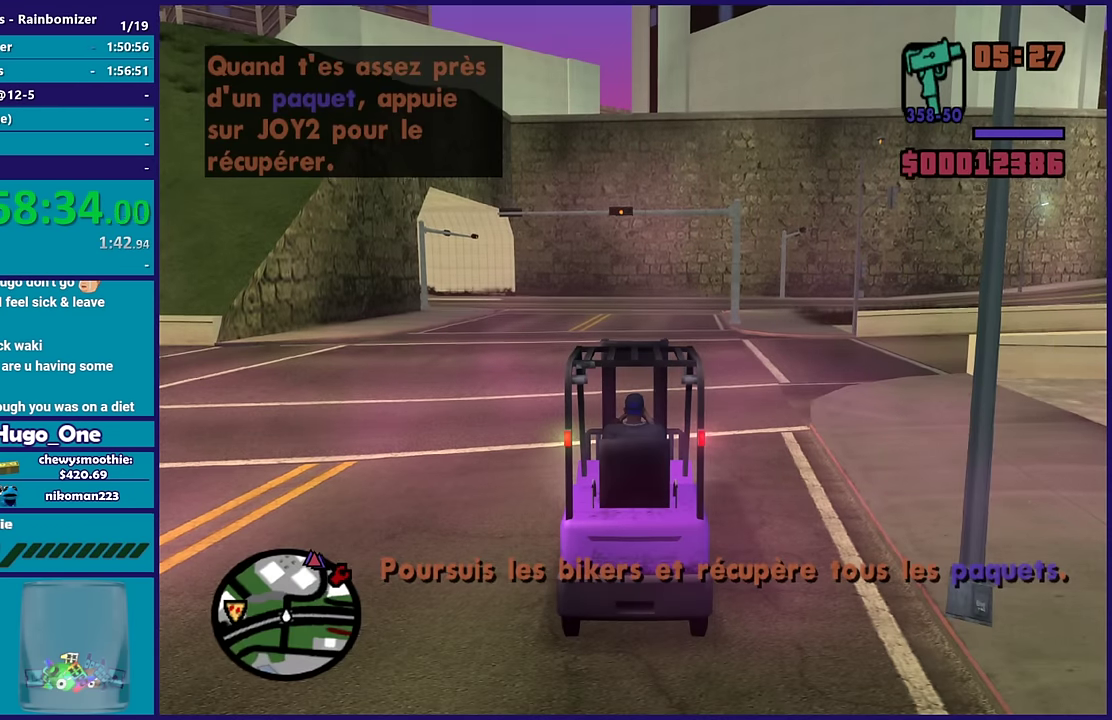
{"buttons": ["L2"], "left_stick": "center", "right_stick": "left", "events": [[16, "left_stick", "down-left"], [116, "left_stick", "center"], [200, "L2", "down"], [200, "right_stick", "down-left"], [350, "right_stick", "left"]]}
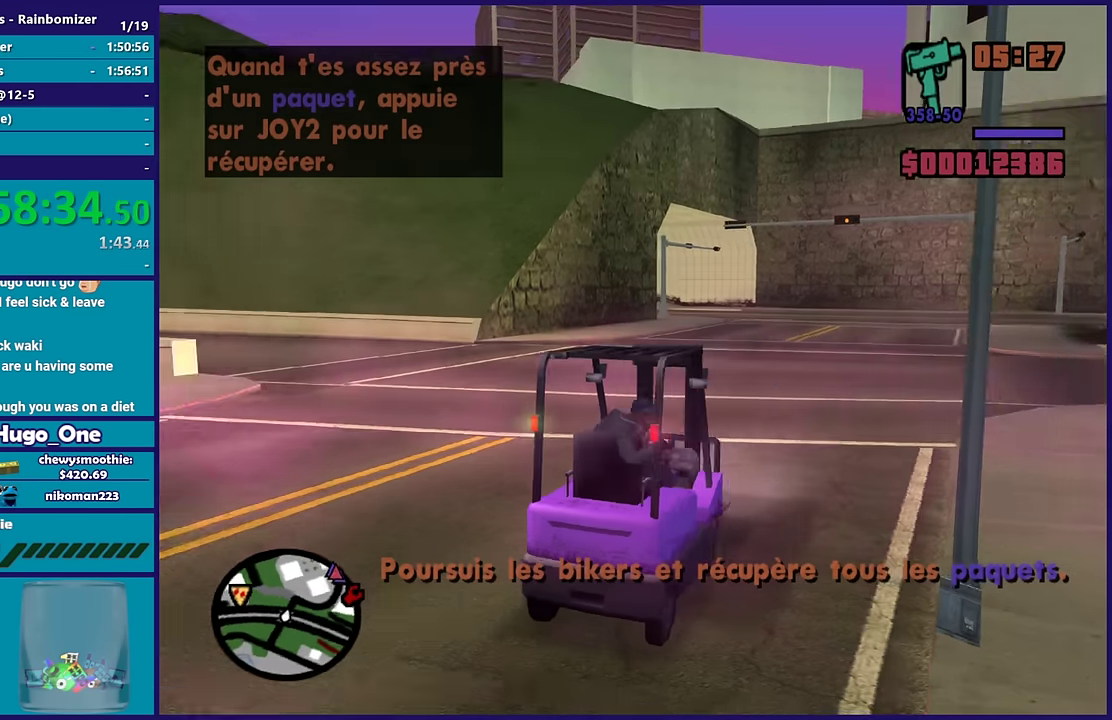
{"buttons": ["R2"], "left_stick": "center", "right_stick": "left", "events": [[383, "R2", "down"], [383, "right_stick", "down-left"], [400, "L2", "up"], [466, "right_stick", "left"]]}
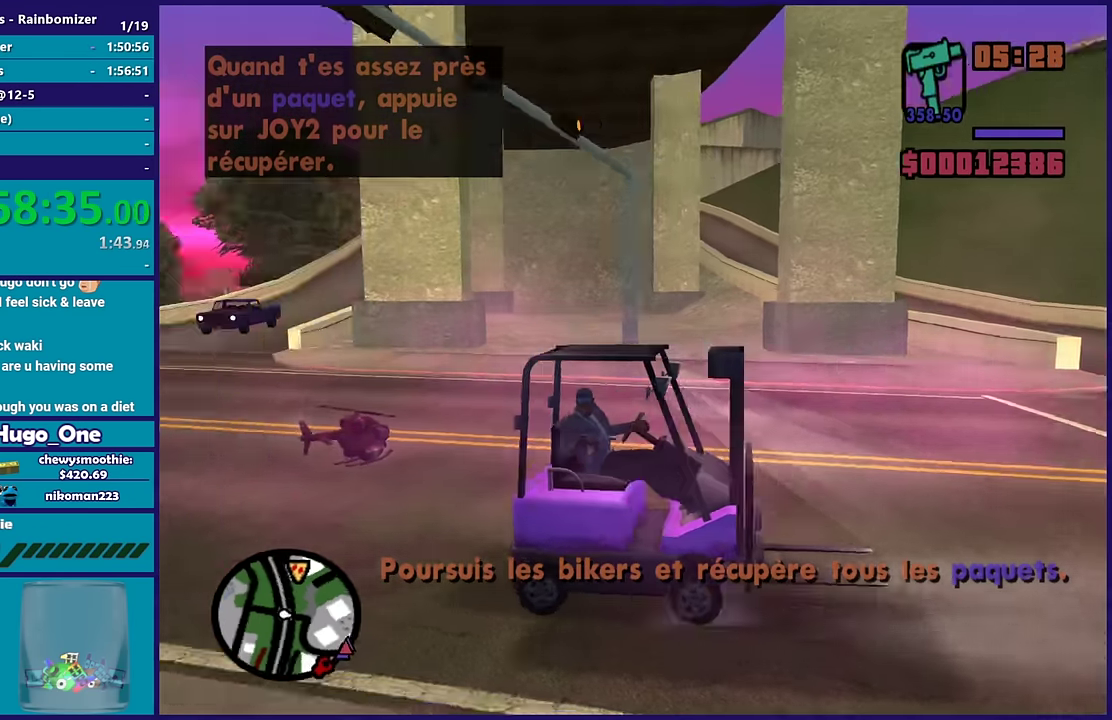
{"buttons": [], "left_stick": "center", "right_stick": "down-left", "events": [[33, "left_stick", "left"], [216, "left_stick", "center"], [400, "left_stick", "left"], [416, "right_stick", "down-left"], [466, "R2", "up"], [466, "left_stick", "center"]]}
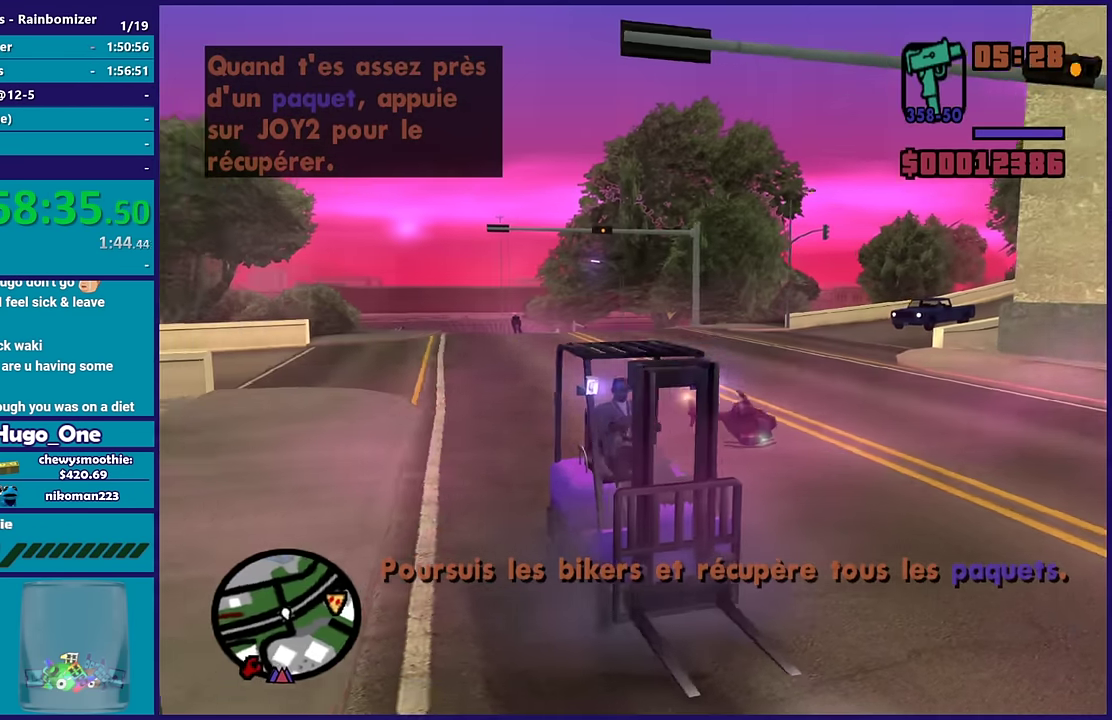
{"buttons": ["Y"], "left_stick": "center", "right_stick": "center", "events": [[150, "right_stick", "center"], [400, "Y", "down"]]}
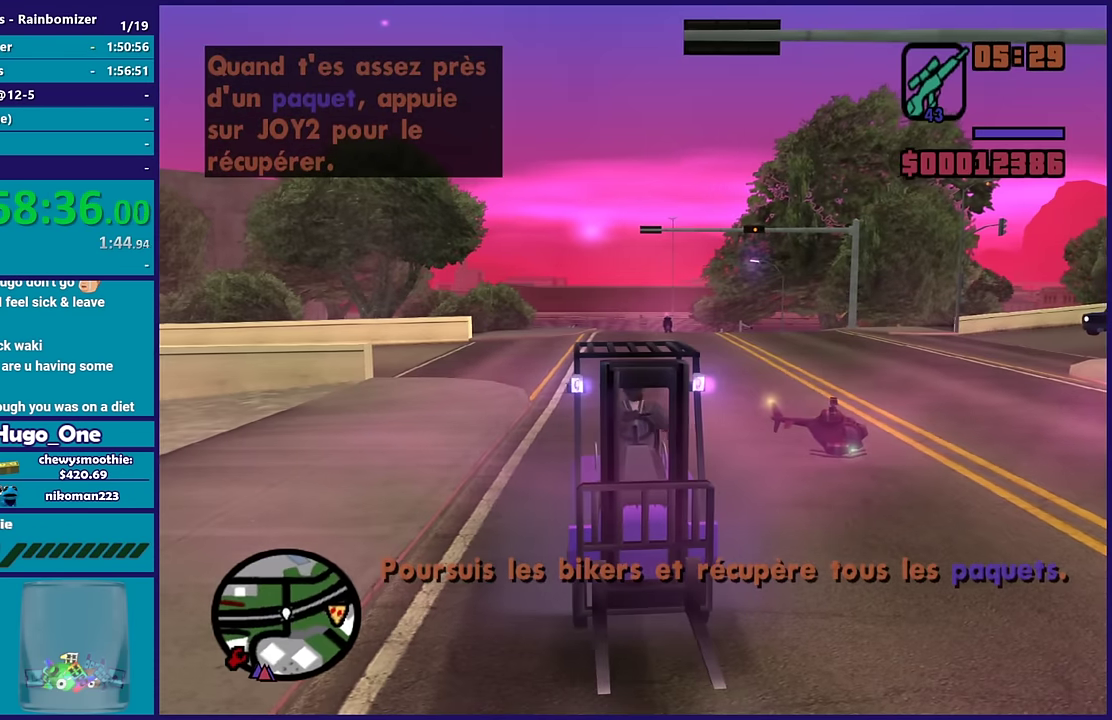
{"buttons": [], "left_stick": "up-right", "right_stick": "right", "events": [[16, "Y", "up"], [150, "left_stick", "up-right"], [233, "right_stick", "down-right"], [333, "right_stick", "down"], [483, "right_stick", "right"]]}
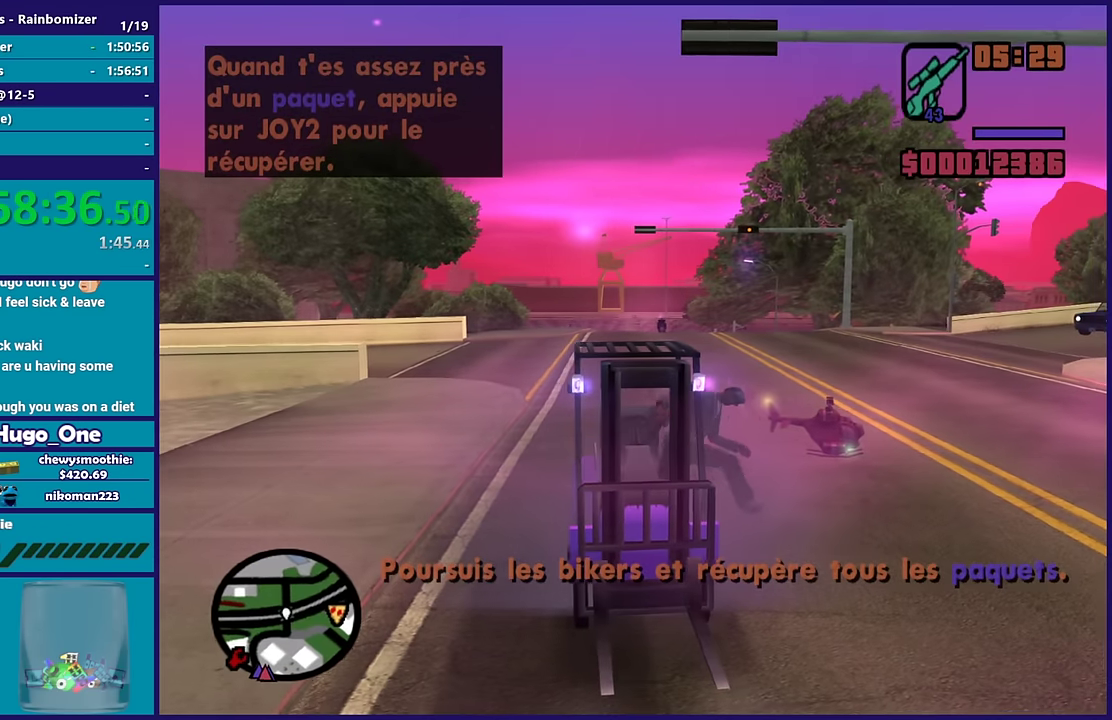
{"buttons": ["A"], "left_stick": "up-left", "right_stick": "center", "events": [[150, "right_stick", "down-right"], [233, "left_stick", "up"], [283, "right_stick", "down-left"], [333, "right_stick", "center"], [383, "left_stick", "up-left"], [466, "A", "down"]]}
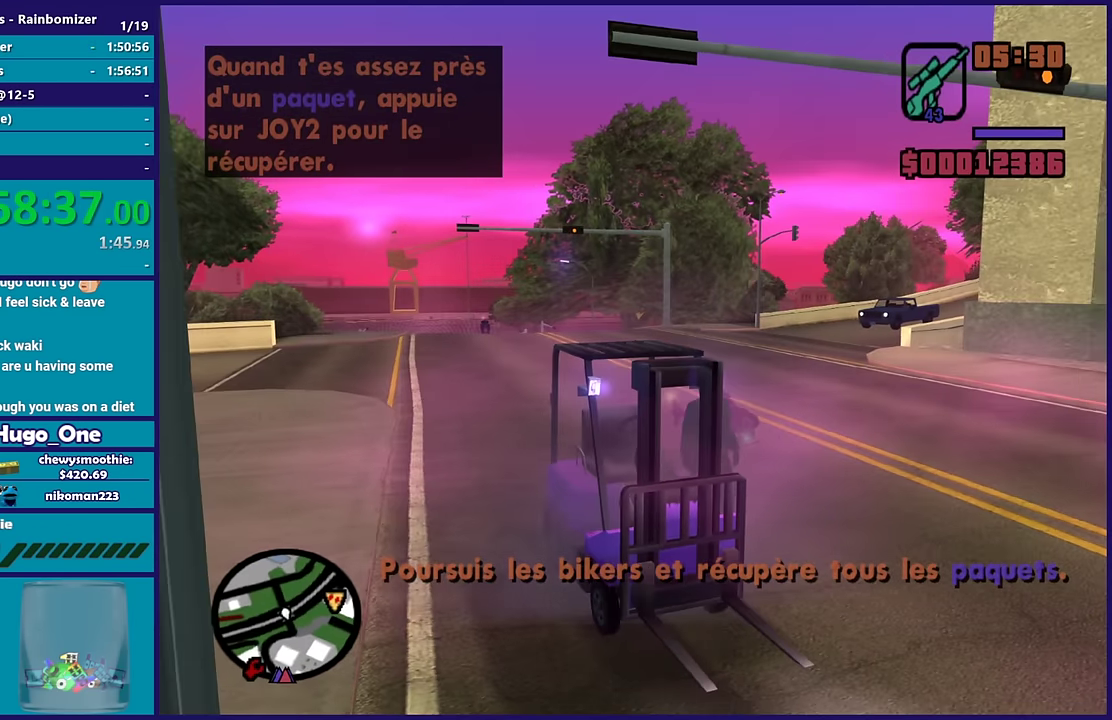
{"buttons": [], "left_stick": "up-left", "right_stick": "center", "events": [[116, "A", "up"], [183, "A", "down"], [300, "A", "up"], [366, "A", "down"], [483, "A", "up"]]}
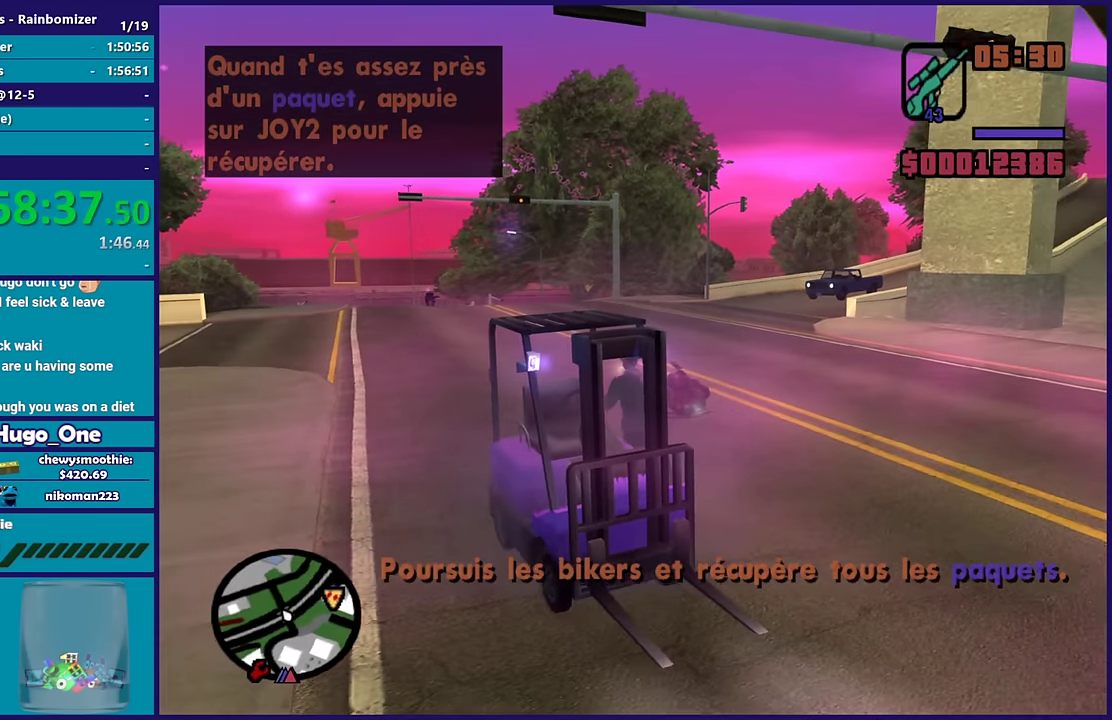
{"buttons": ["A"], "left_stick": "up", "right_stick": "center", "events": [[50, "A", "down"], [200, "A", "up"], [266, "A", "down"], [383, "A", "up"], [383, "left_stick", "up"], [466, "A", "down"]]}
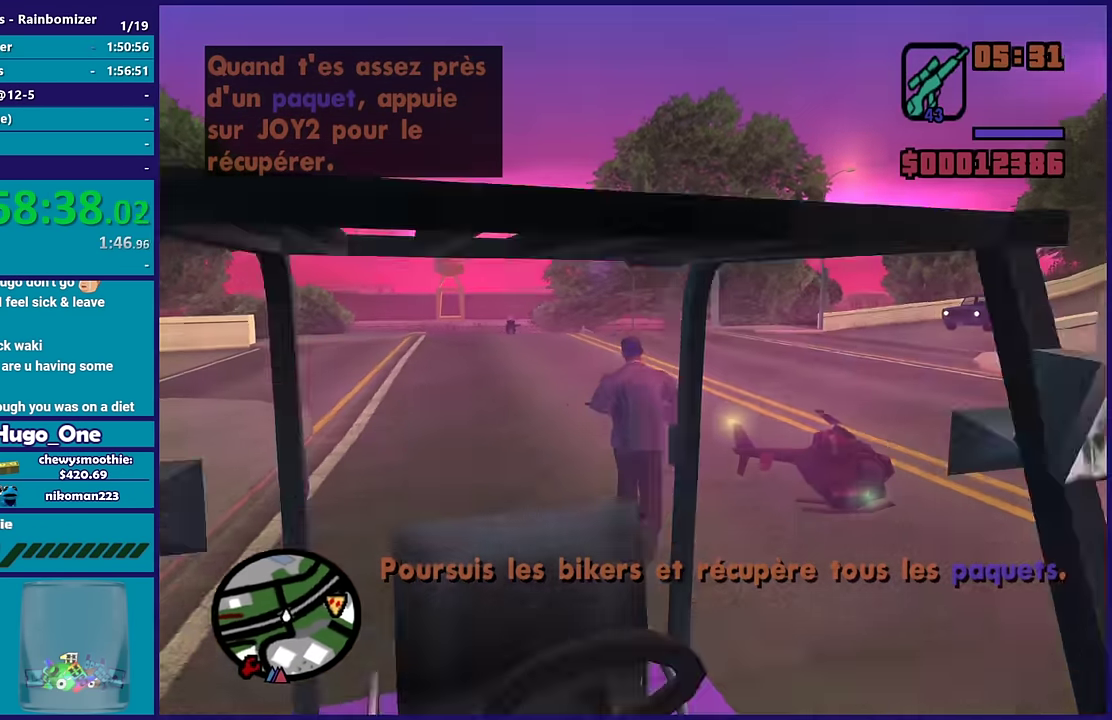
{"buttons": [], "left_stick": "up", "right_stick": "center", "events": [[483, "A", "up"]]}
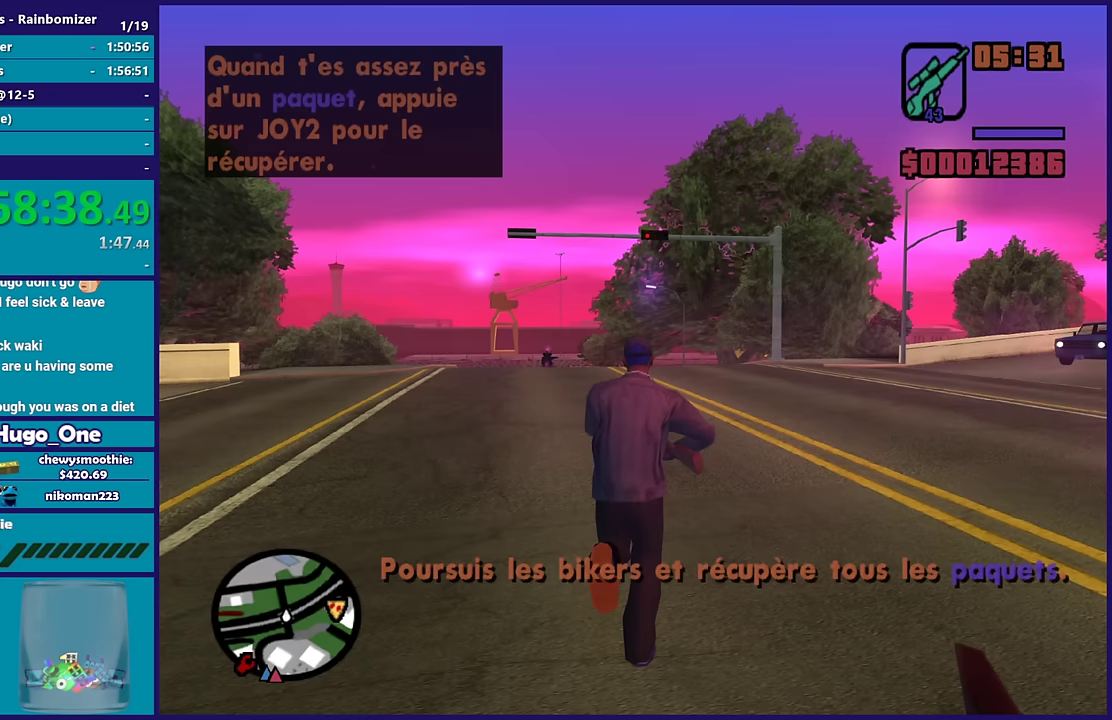
{"buttons": ["A"], "left_stick": "up-right", "right_stick": "center", "events": [[50, "A", "down"], [217, "R1", "down"], [367, "A", "up"], [367, "R1", "up"], [450, "A", "down"], [483, "left_stick", "up-right"]]}
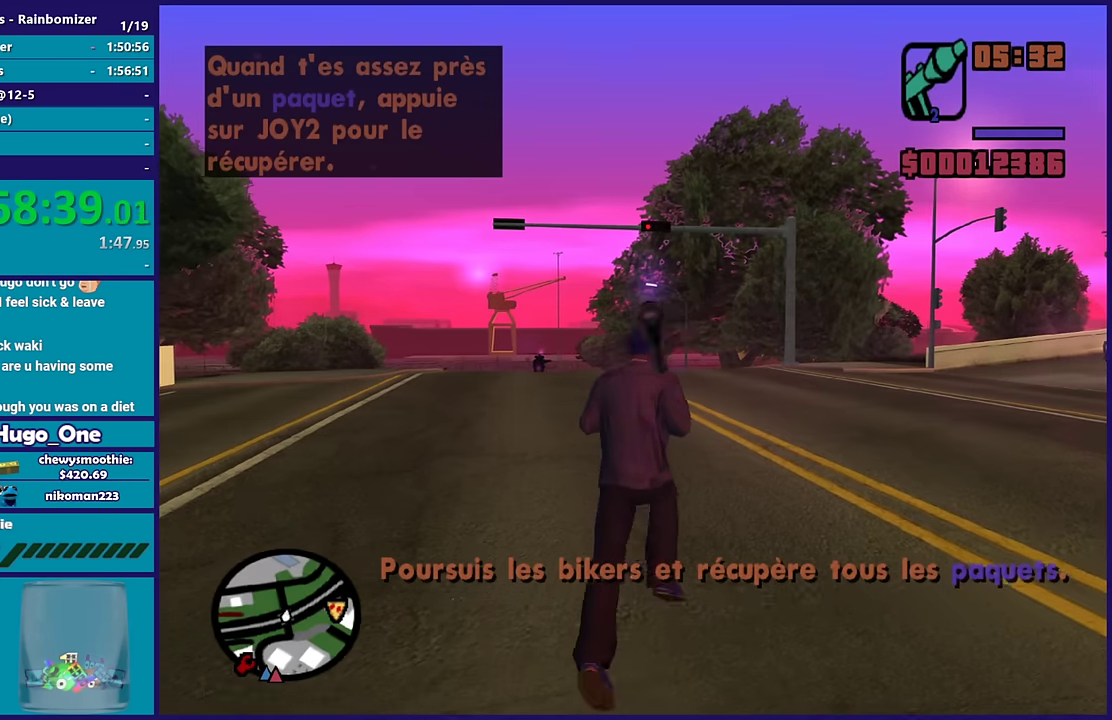
{"buttons": [], "left_stick": "up", "right_stick": "center", "events": [[33, "A", "up"], [133, "A", "down"], [133, "R1", "down"], [233, "A", "up"], [283, "R1", "up"], [333, "R1", "down"], [383, "left_stick", "up"], [433, "R1", "up"]]}